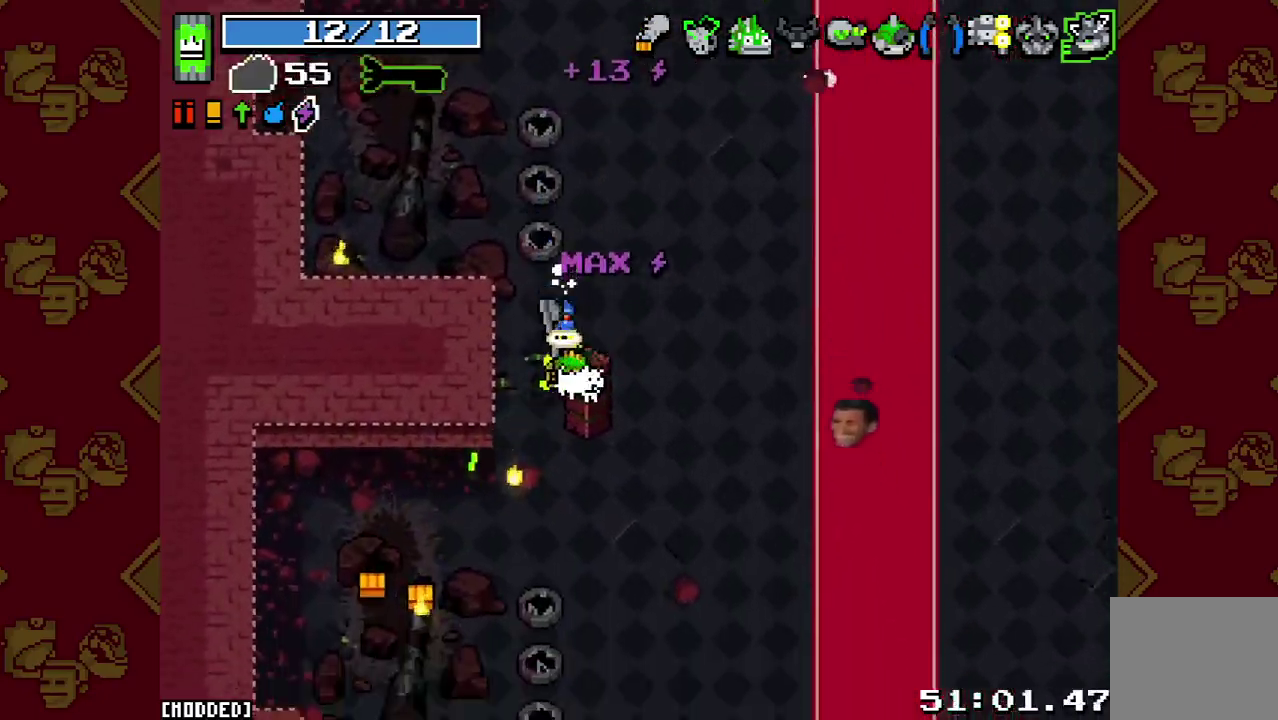
Gameplay with a controller (PlayStation layout); each line is a JSON object with the inputs held at the frame after it. "button_events" lists button changes between this image and that frame as [ms after this image, input, new state], when the widget could be followed in between (sticks are given only as held states). This overlay highlights the sticks when they move; stick clicks (L3 R3) are not distinguishable. Not read: L3 R3.
{"buttons": [], "left_stick": "right", "right_stick": "up-right", "button_events": []}
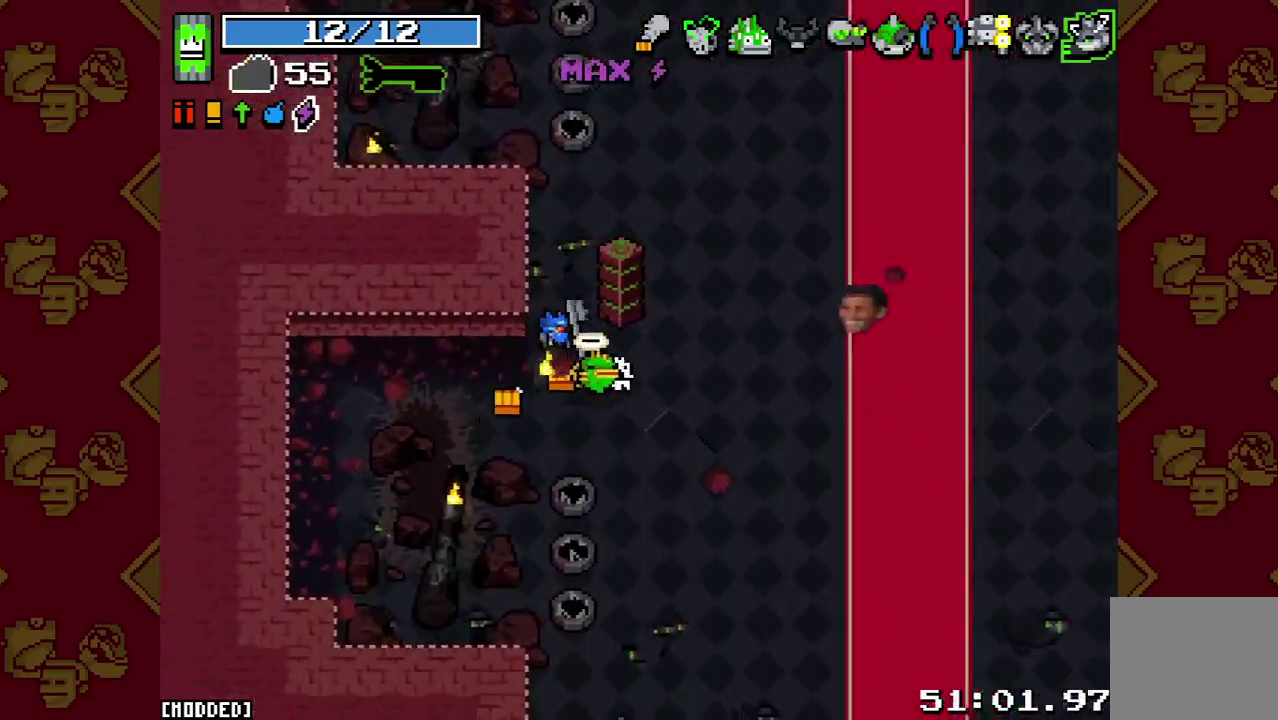
{"buttons": [], "left_stick": "right", "right_stick": "up-right", "button_events": [[100, "L2", "down"], [267, "L2", "up"]]}
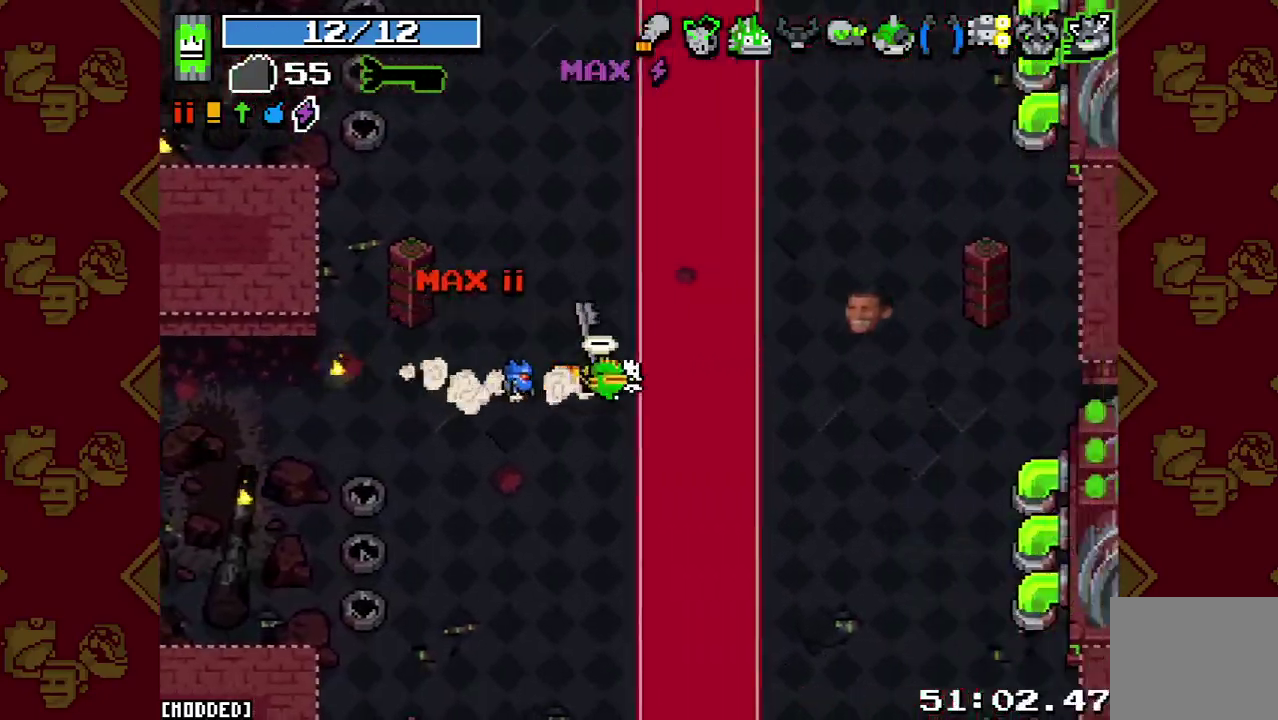
{"buttons": [], "left_stick": "right", "right_stick": "up-right", "button_events": [[33, "L2", "down"], [200, "L2", "up"]]}
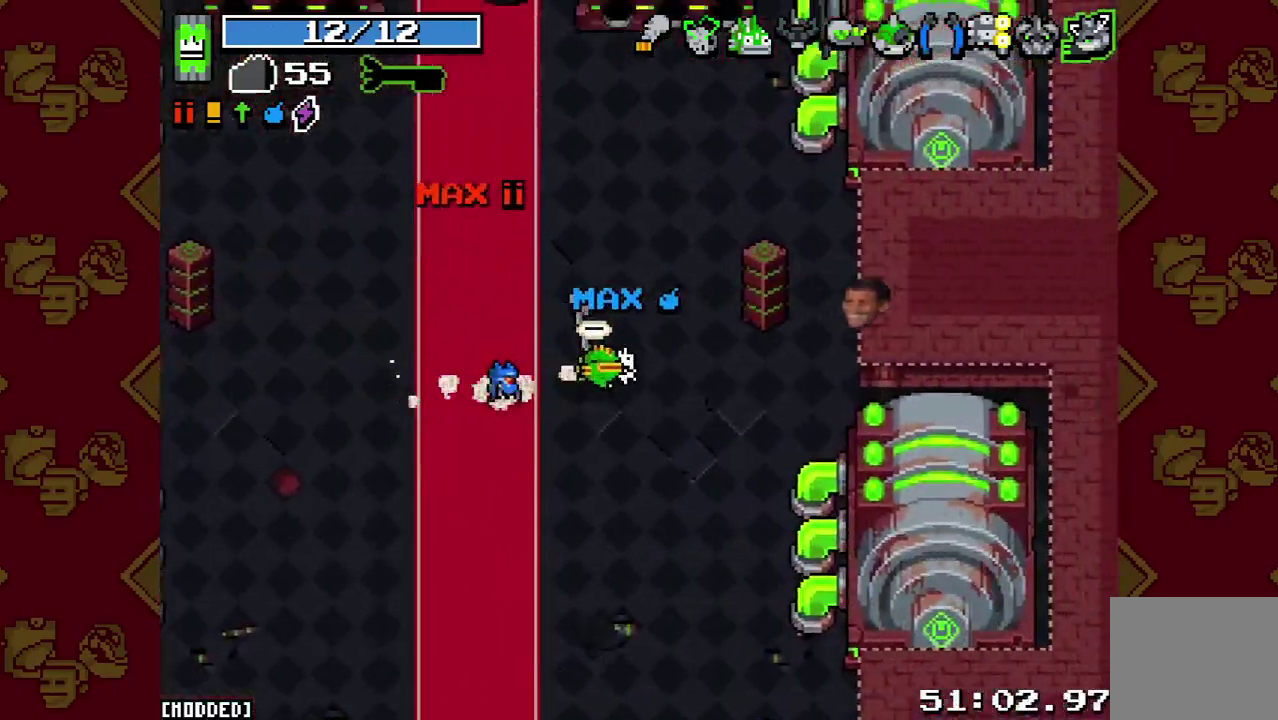
{"buttons": ["R2"], "left_stick": "center", "right_stick": "up-right", "button_events": [[167, "L1", "down"], [267, "L1", "up"], [467, "R2", "down"]]}